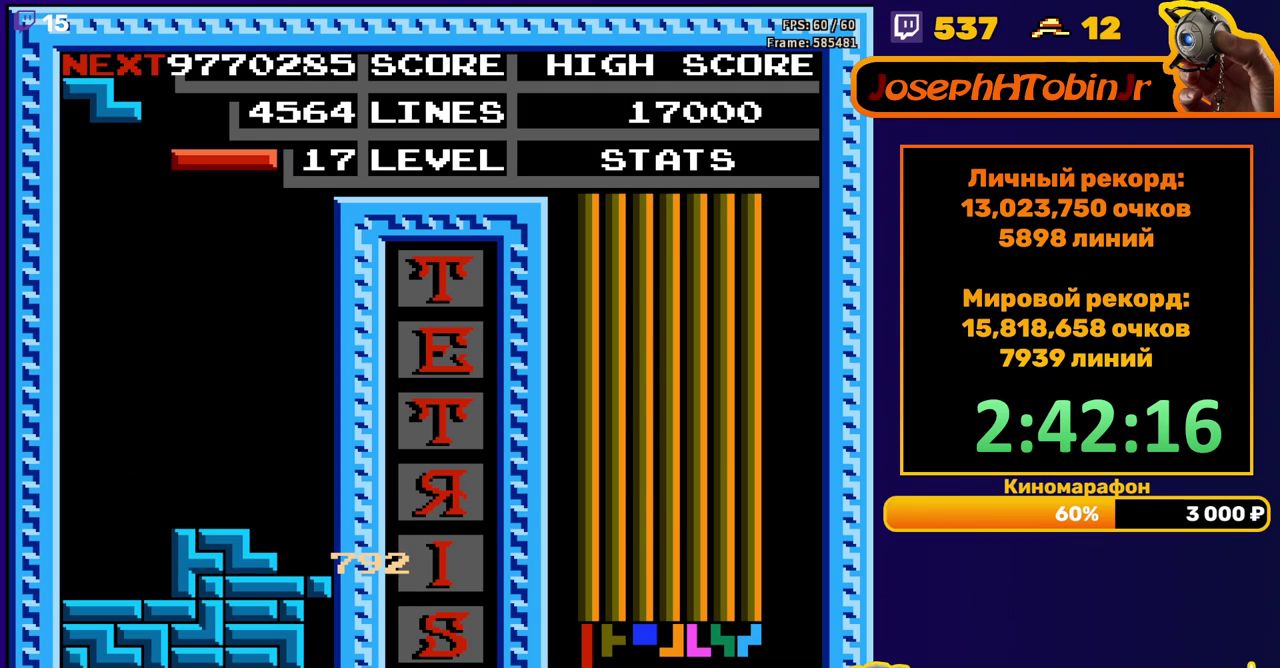
Gameplay with a controller (Nintendo layout); each line is a JSON object with the inputs held at the frame after it. "events" lists button and stick changes between this image and that frame as [ms after this image, input, new state], when the widget could be followed in between. Not read: L3 R3.
{"buttons": ["DPAD_LEFT"], "events": [[17, "DPAD_DOWN", "up"], [67, "DPAD_LEFT", "down"]]}
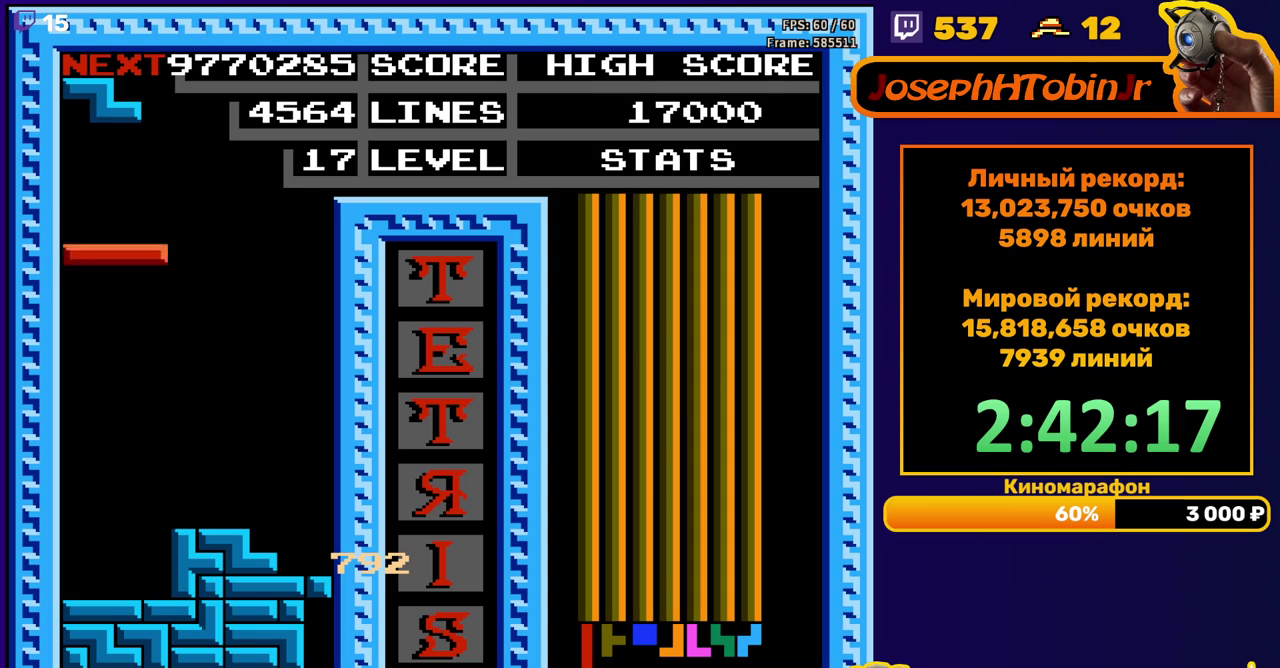
{"buttons": [], "events": [[17, "DPAD_LEFT", "up"], [33, "DPAD_DOWN", "down"], [350, "DPAD_DOWN", "up"]]}
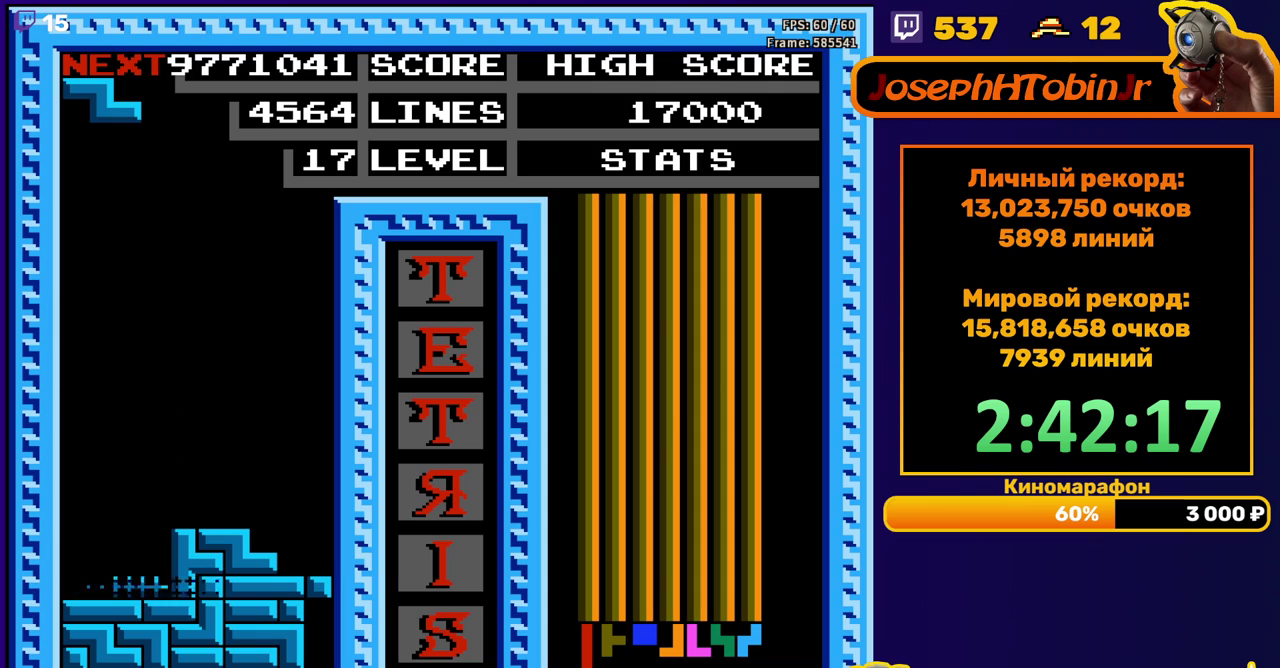
{"buttons": ["DPAD_RIGHT"], "events": [[383, "DPAD_RIGHT", "down"]]}
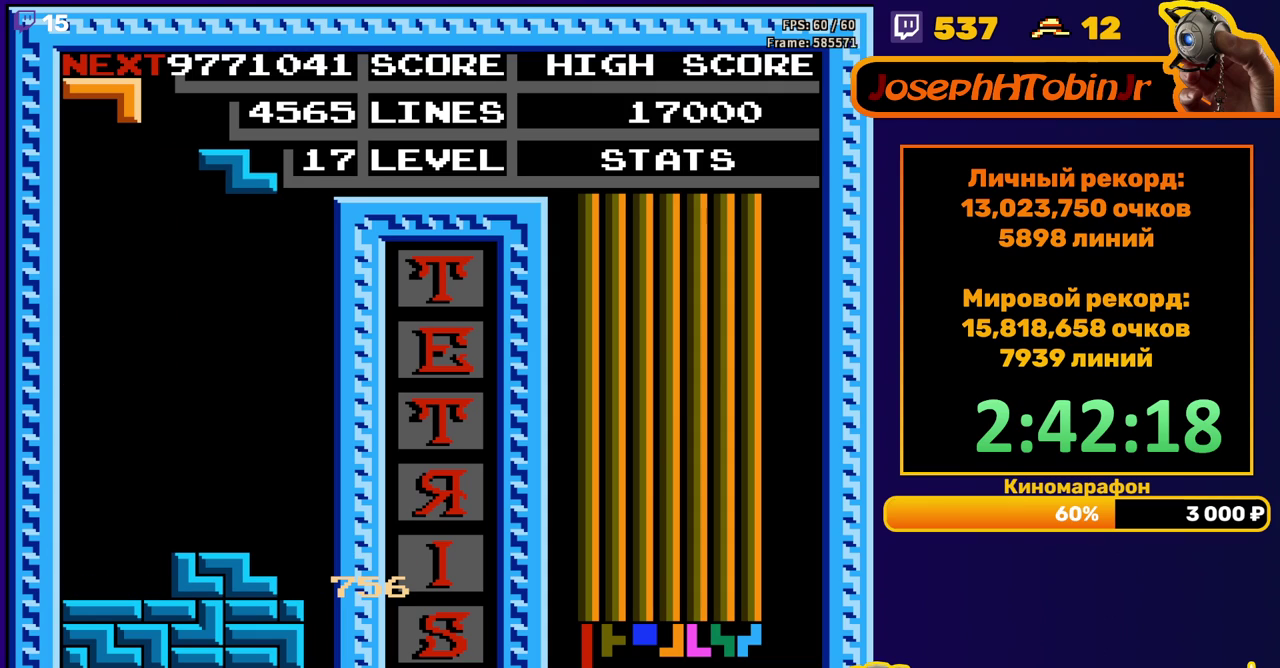
{"buttons": ["DPAD_DOWN"], "events": [[233, "DPAD_RIGHT", "up"], [250, "DPAD_DOWN", "down"]]}
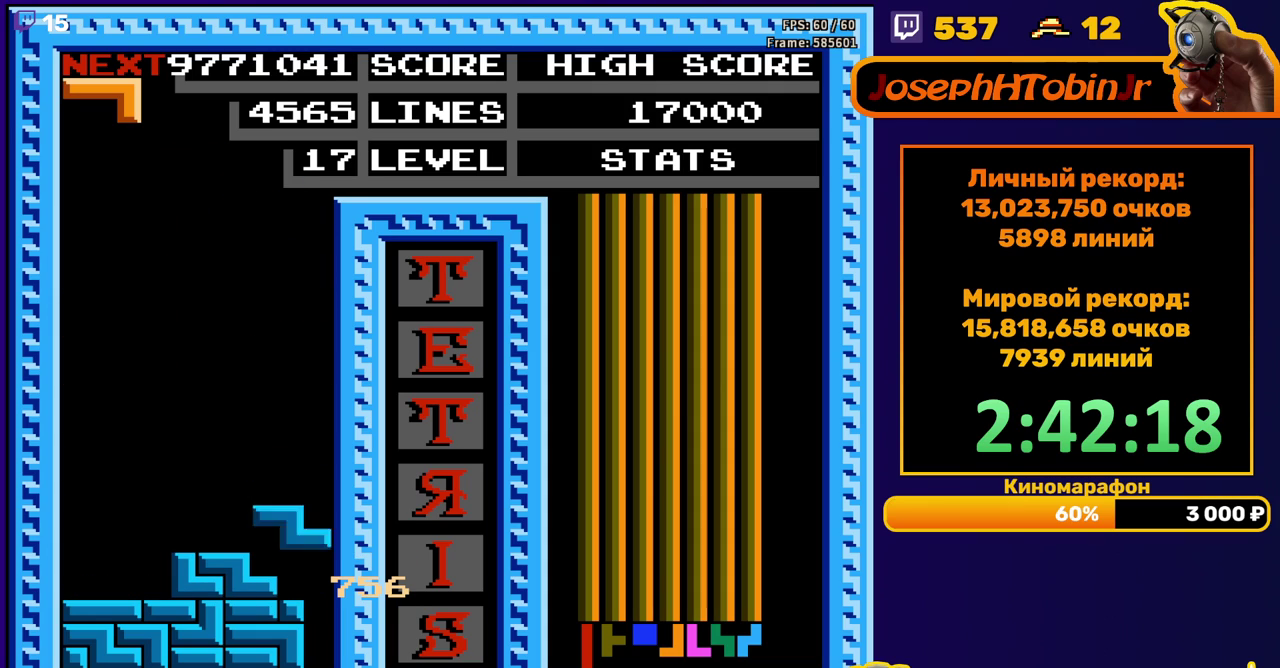
{"buttons": ["DPAD_LEFT"], "events": [[33, "DPAD_DOWN", "up"], [100, "DPAD_LEFT", "down"], [333, "A", "down"], [433, "A", "up"]]}
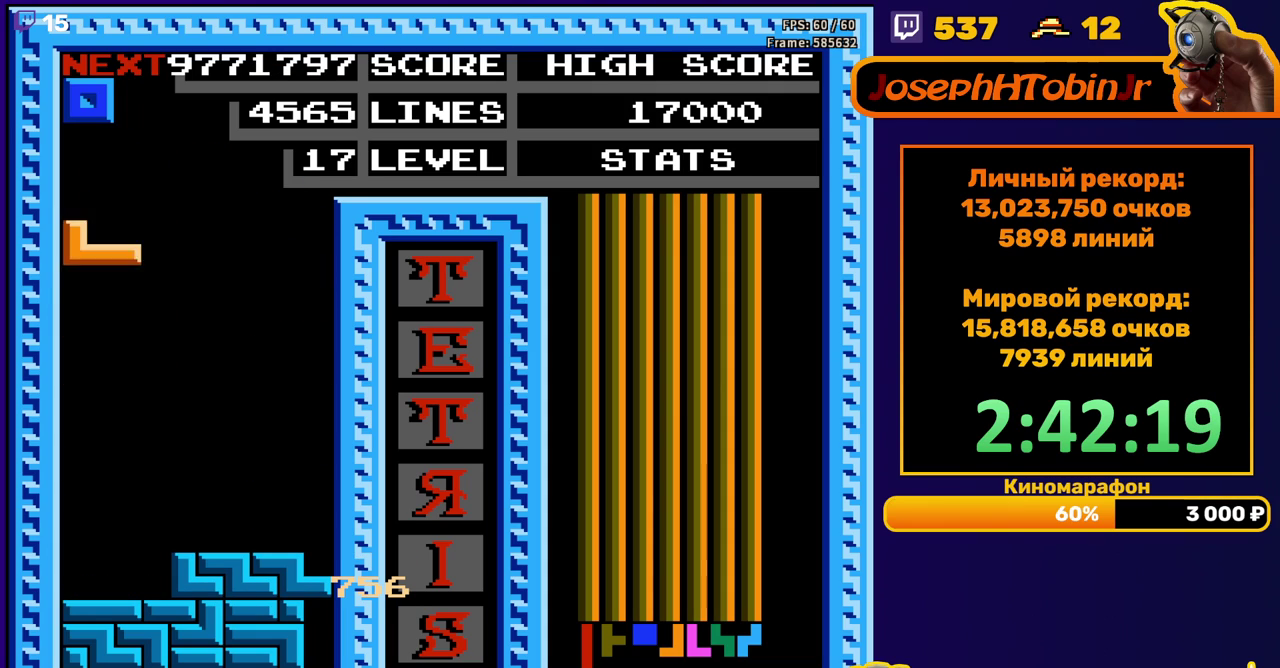
{"buttons": ["DPAD_RIGHT"], "events": [[67, "DPAD_DOWN", "down"], [67, "DPAD_LEFT", "up"], [350, "DPAD_DOWN", "up"], [450, "DPAD_RIGHT", "down"]]}
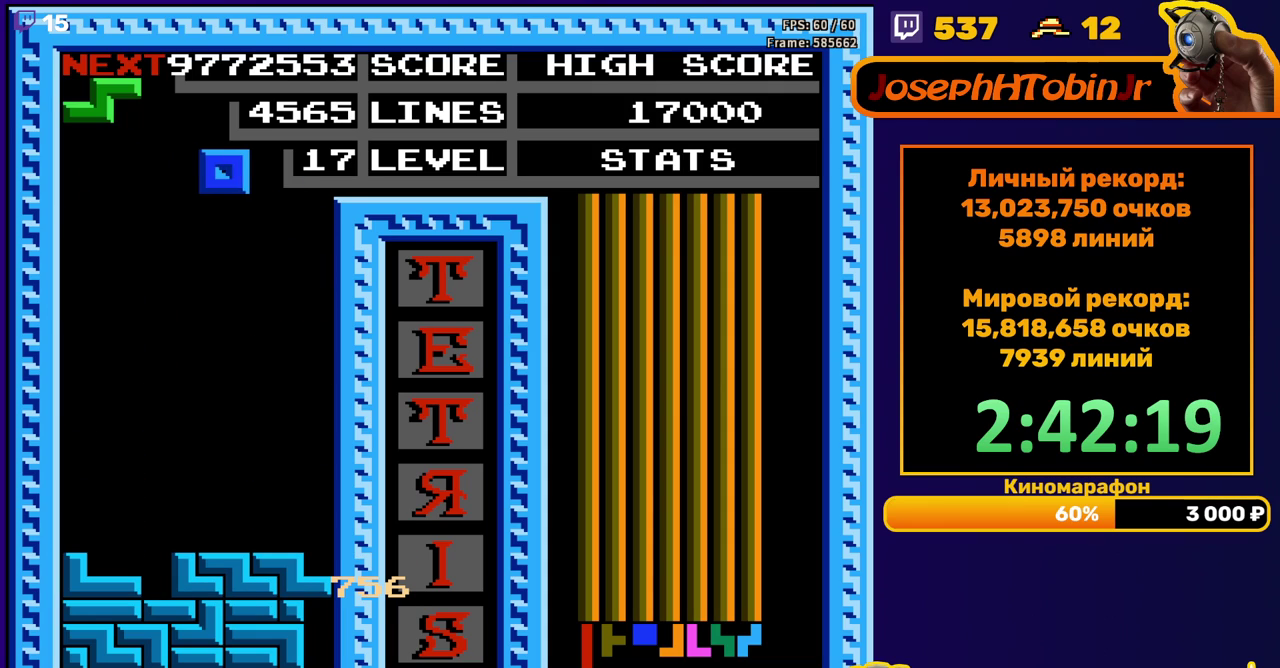
{"buttons": ["DPAD_DOWN"], "events": [[17, "DPAD_RIGHT", "up"], [100, "DPAD_RIGHT", "down"], [183, "DPAD_RIGHT", "up"], [283, "DPAD_DOWN", "down"]]}
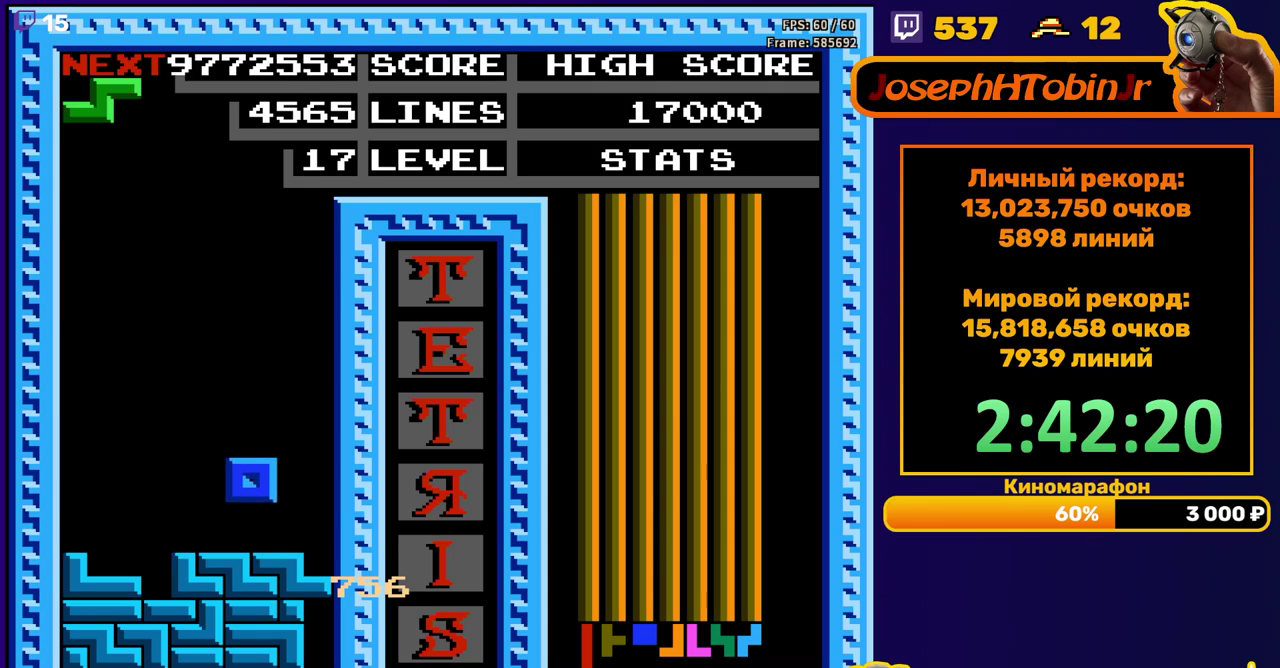
{"buttons": ["DPAD_DOWN"], "events": [[67, "DPAD_DOWN", "up"], [133, "A", "down"], [150, "DPAD_LEFT", "down"], [200, "A", "up"], [217, "DPAD_LEFT", "up"], [267, "DPAD_LEFT", "down"], [350, "DPAD_LEFT", "up"], [417, "DPAD_DOWN", "down"]]}
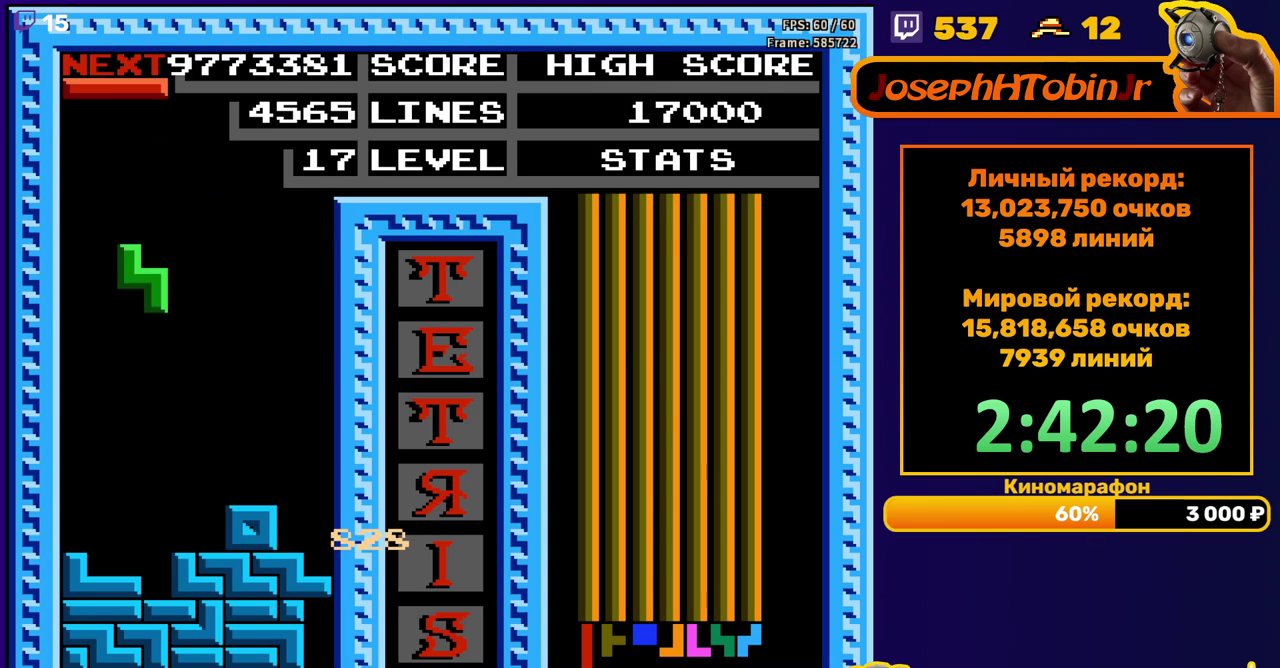
{"buttons": [], "events": [[300, "DPAD_DOWN", "up"]]}
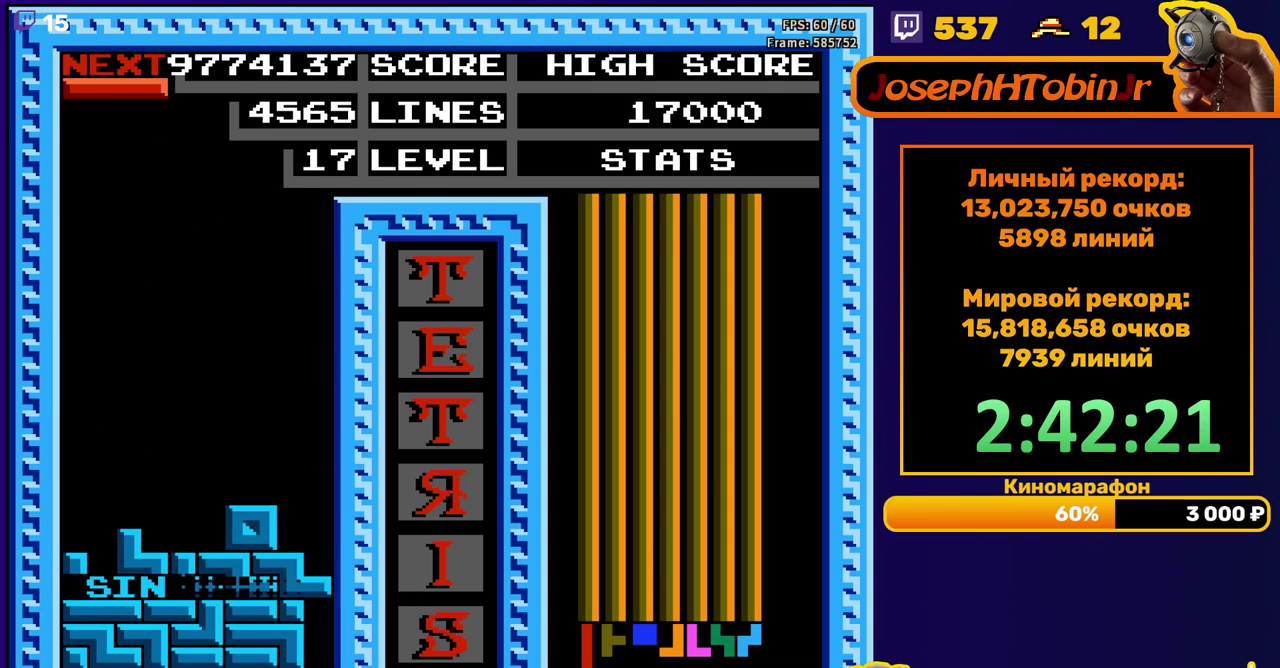
{"buttons": ["DPAD_RIGHT"], "events": [[250, "DPAD_RIGHT", "down"], [333, "A", "down"], [467, "A", "up"]]}
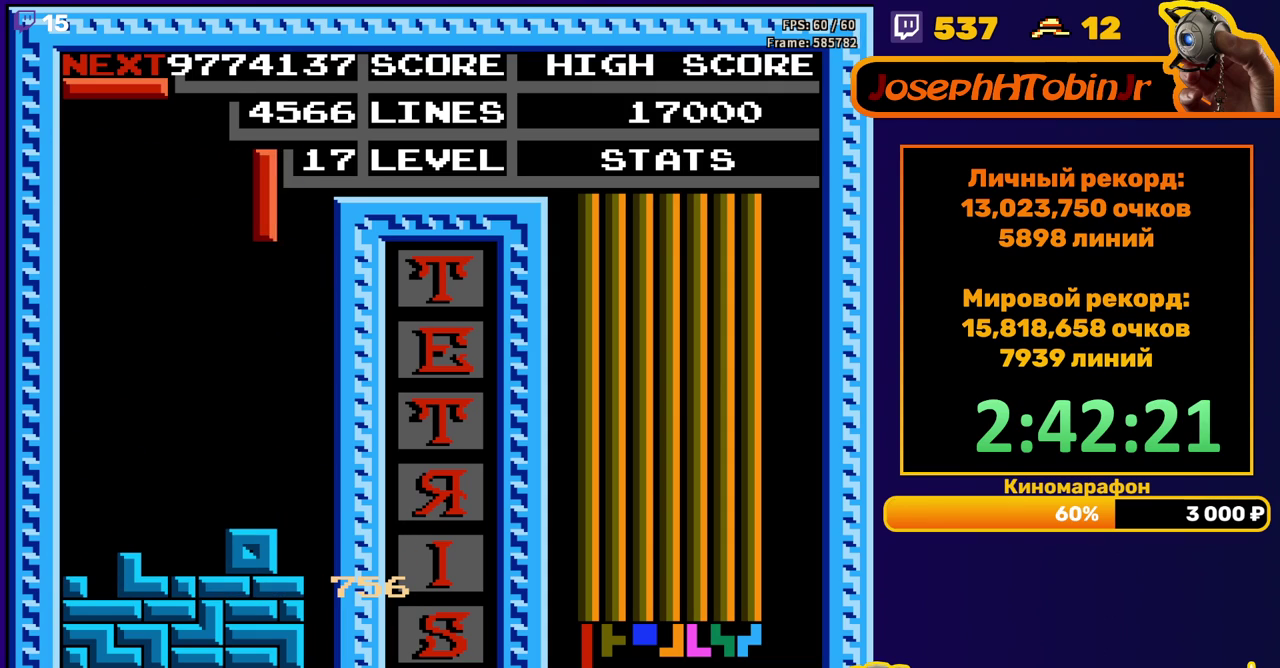
{"buttons": ["DPAD_DOWN"], "events": [[200, "DPAD_RIGHT", "up"], [217, "DPAD_DOWN", "down"]]}
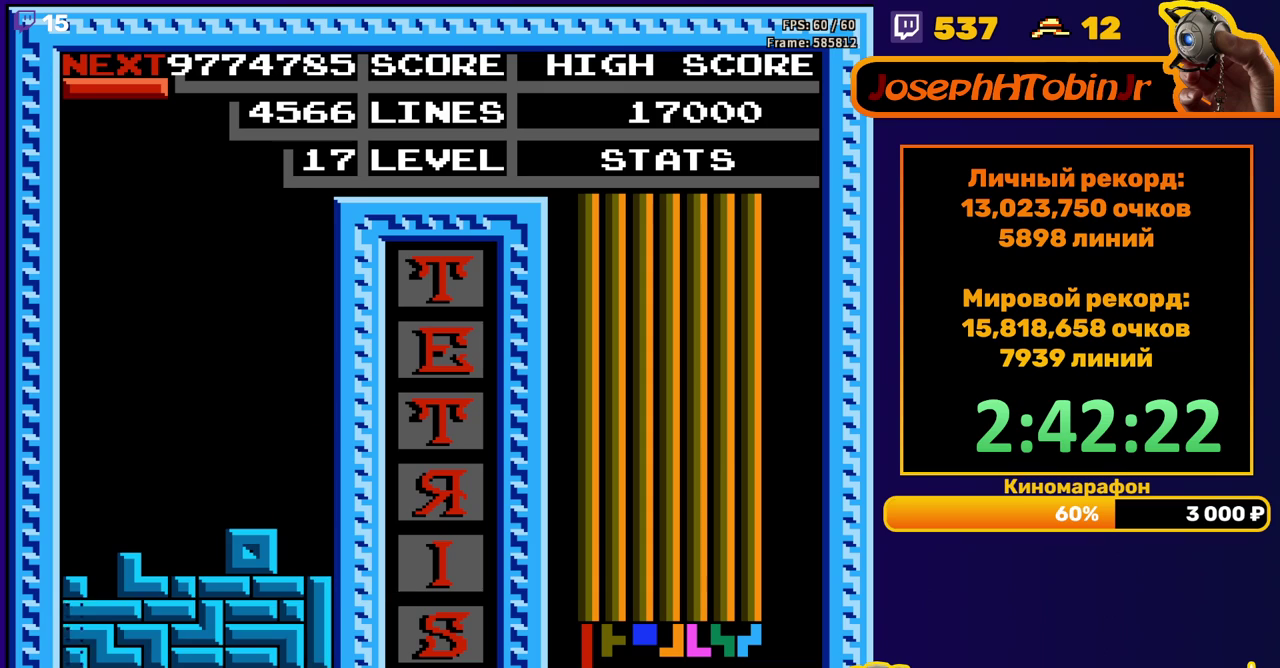
{"buttons": ["DPAD_LEFT"], "events": [[133, "DPAD_DOWN", "up"], [500, "DPAD_LEFT", "down"]]}
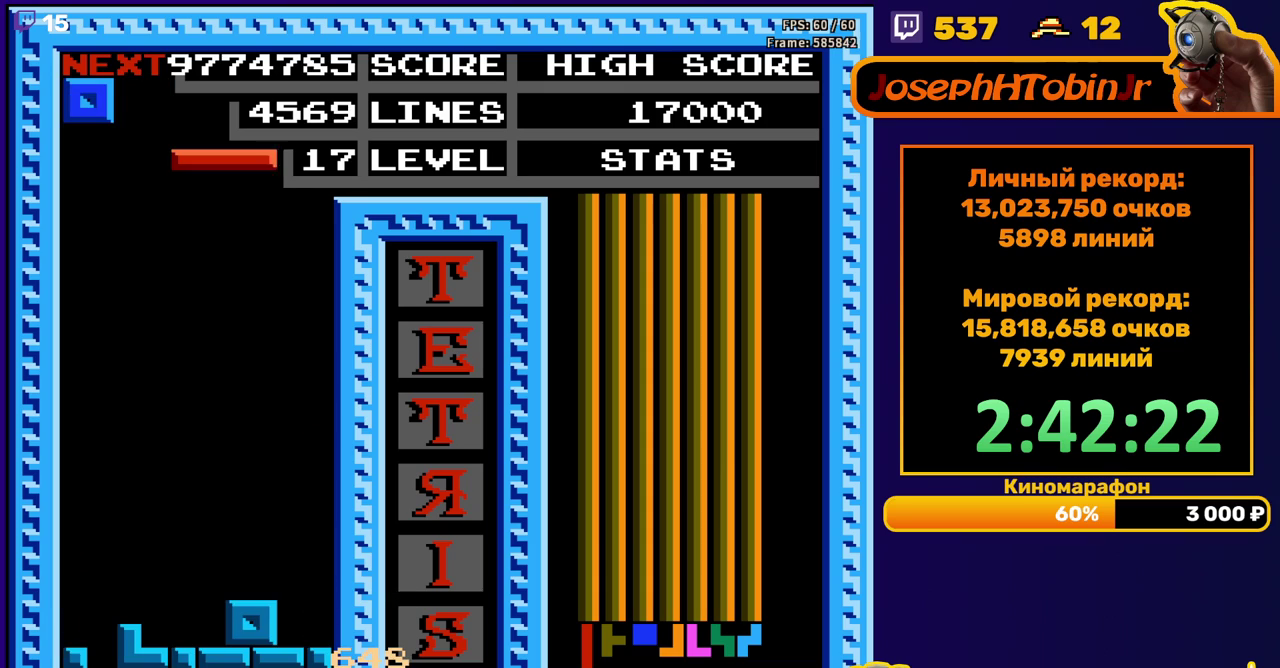
{"buttons": ["DPAD_DOWN"], "events": [[167, "B", "down"], [283, "B", "up"], [417, "DPAD_LEFT", "up"], [500, "DPAD_DOWN", "down"]]}
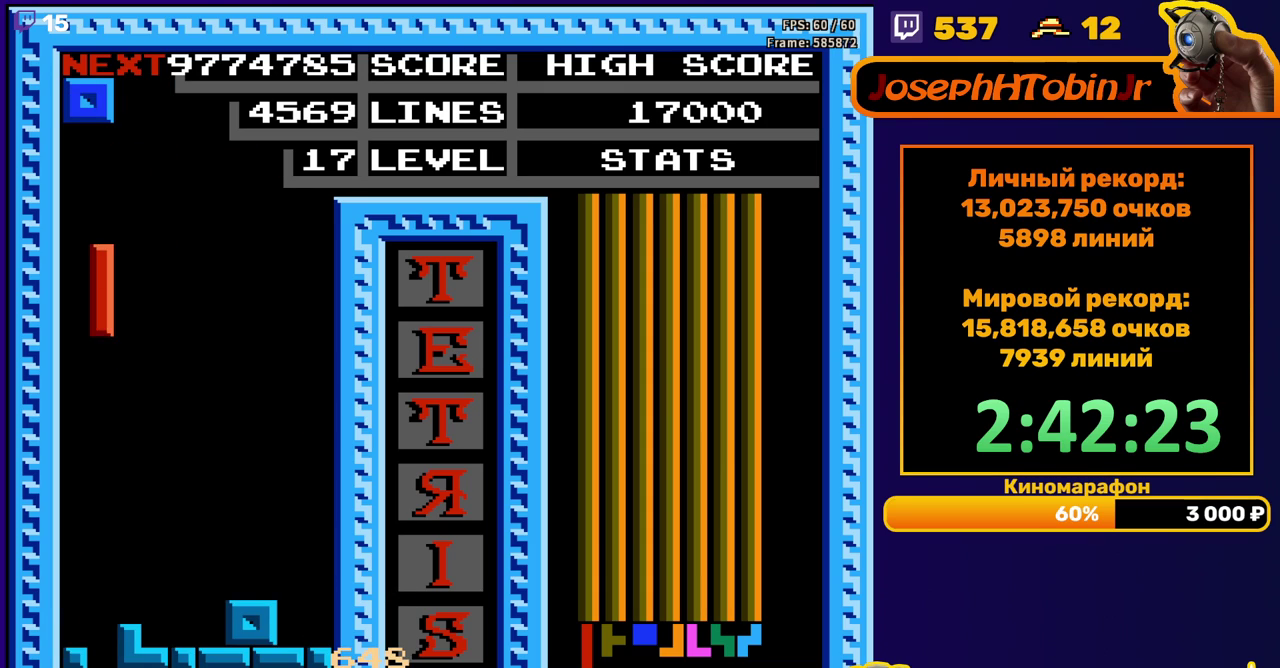
{"buttons": [], "events": [[367, "DPAD_DOWN", "up"]]}
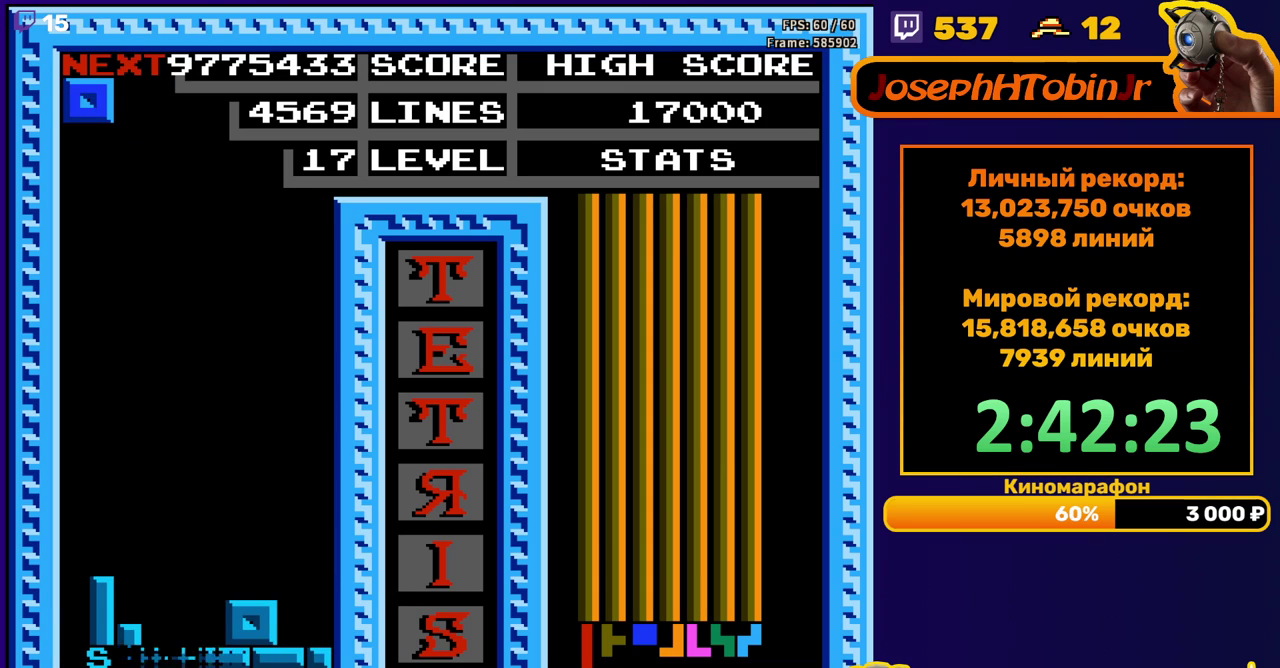
{"buttons": ["DPAD_RIGHT"], "events": [[267, "DPAD_RIGHT", "down"]]}
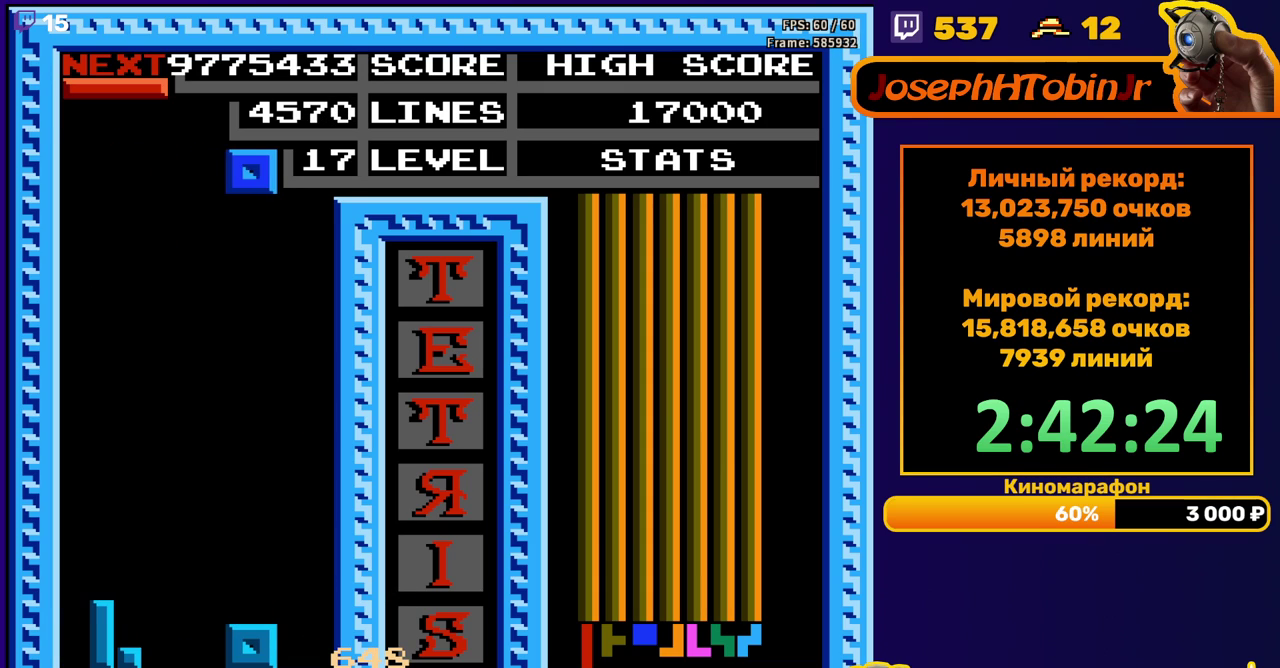
{"buttons": ["DPAD_DOWN"], "events": [[233, "DPAD_RIGHT", "up"], [250, "DPAD_DOWN", "down"]]}
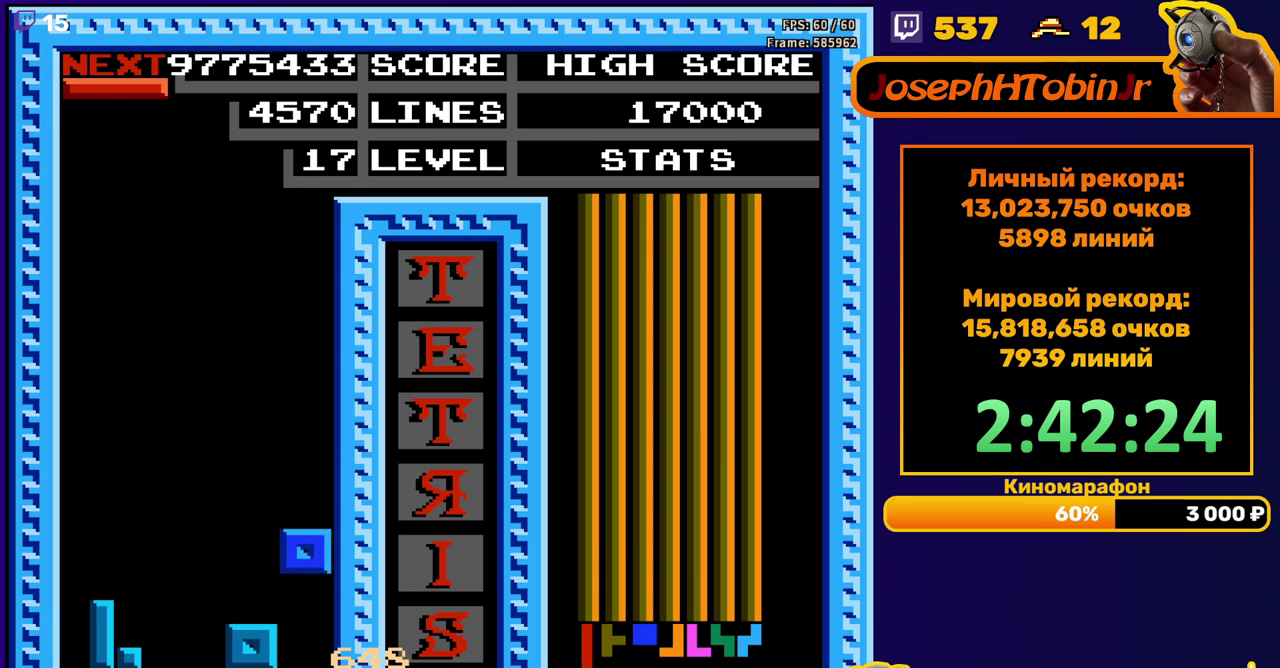
{"buttons": [], "events": [[117, "DPAD_DOWN", "up"], [200, "DPAD_RIGHT", "down"], [500, "DPAD_RIGHT", "up"]]}
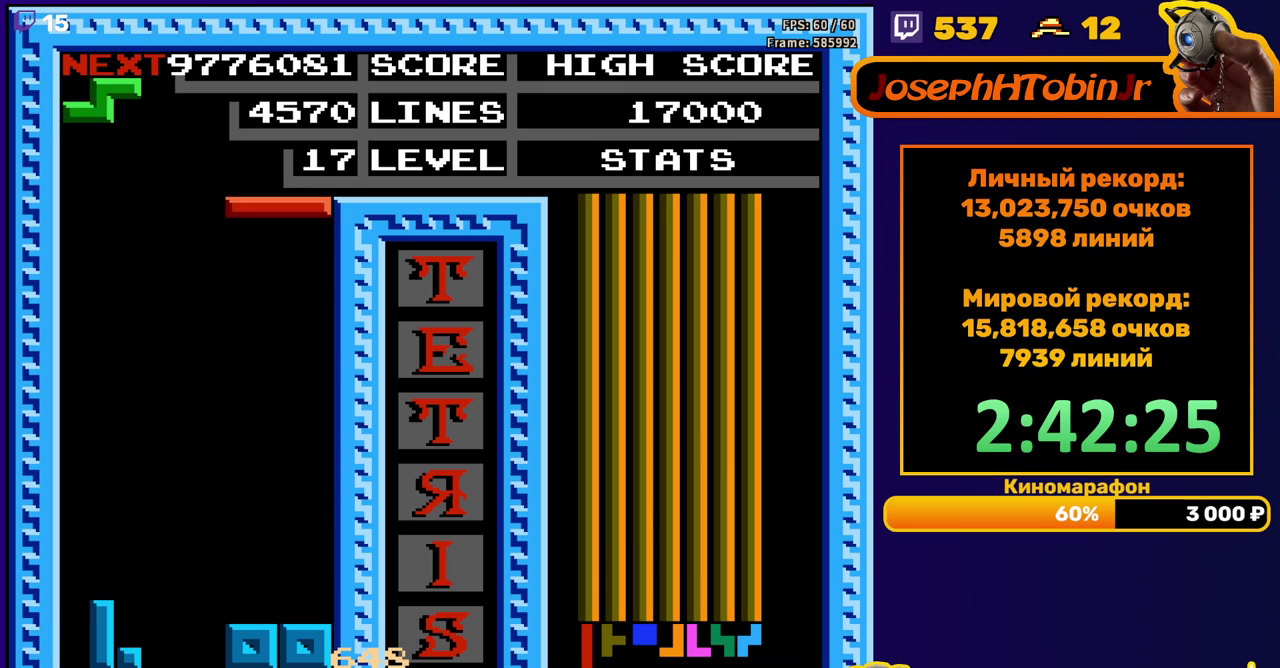
{"buttons": ["A", "DPAD_LEFT"], "events": [[17, "DPAD_DOWN", "down"], [367, "DPAD_DOWN", "up"], [433, "A", "down"], [450, "DPAD_LEFT", "down"]]}
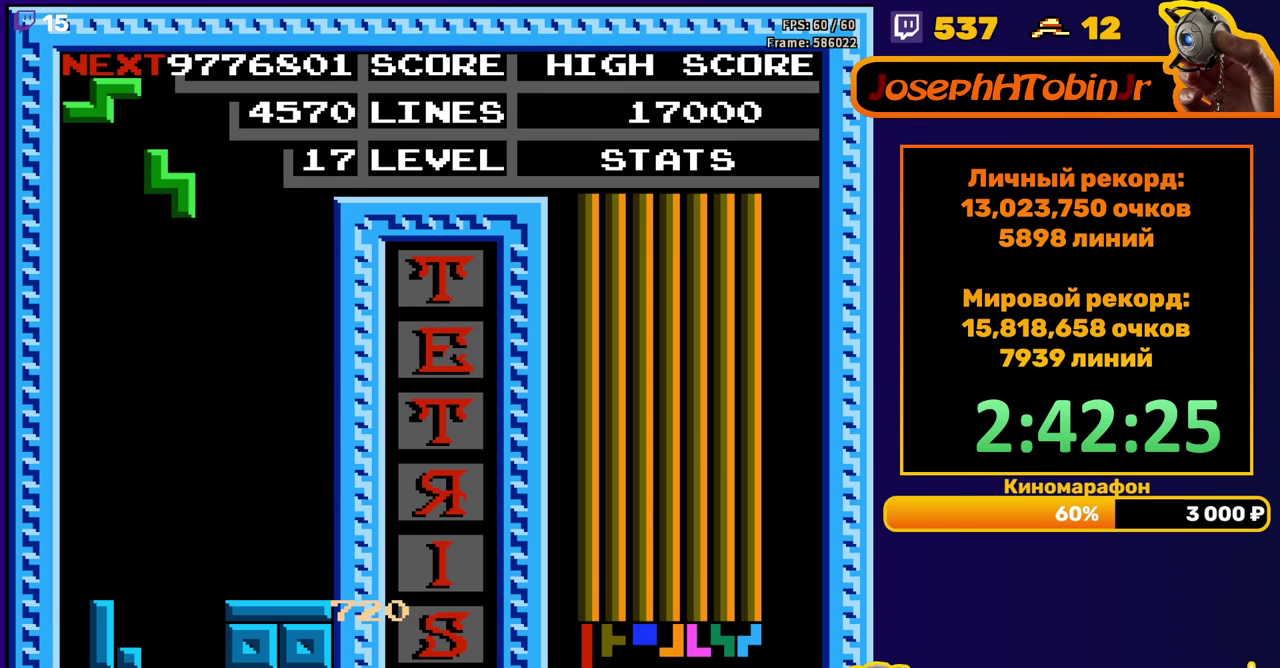
{"buttons": ["DPAD_DOWN"], "events": [[17, "A", "up"], [33, "DPAD_LEFT", "up"], [83, "DPAD_LEFT", "down"], [150, "DPAD_LEFT", "up"], [217, "DPAD_DOWN", "down"]]}
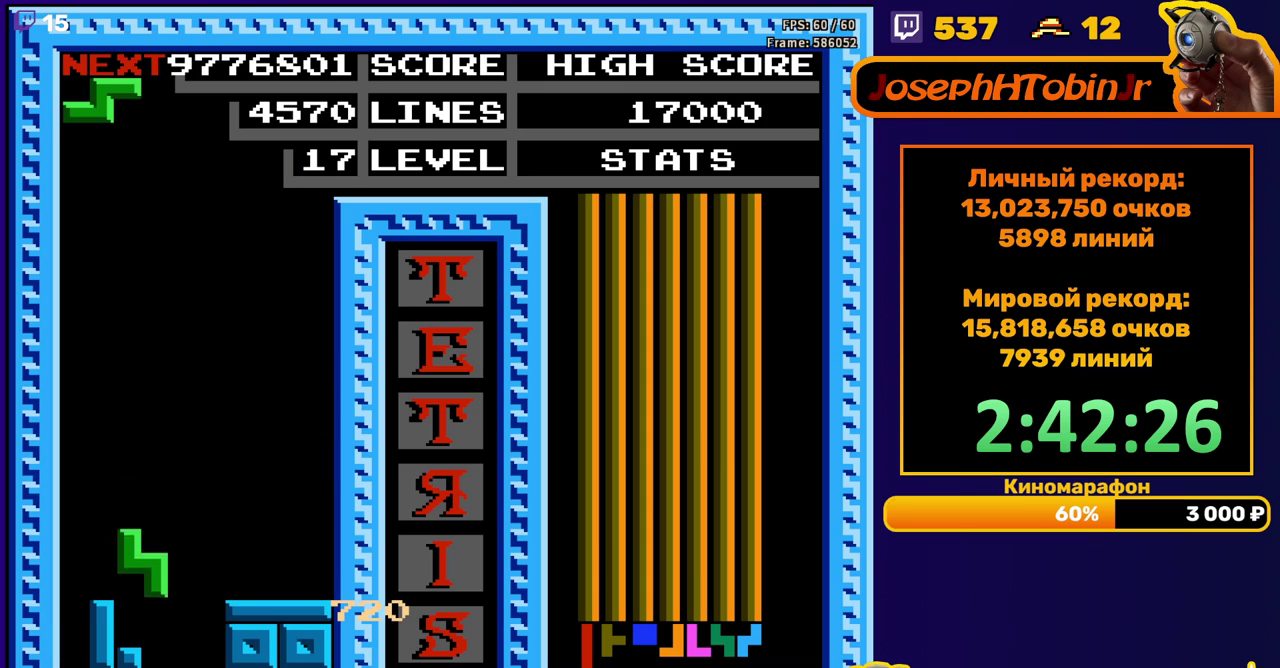
{"buttons": ["DPAD_DOWN"], "events": [[133, "DPAD_DOWN", "up"], [183, "A", "down"], [200, "DPAD_LEFT", "down"], [267, "A", "up"], [267, "DPAD_LEFT", "up"], [317, "DPAD_LEFT", "down"], [417, "DPAD_LEFT", "up"], [467, "DPAD_DOWN", "down"]]}
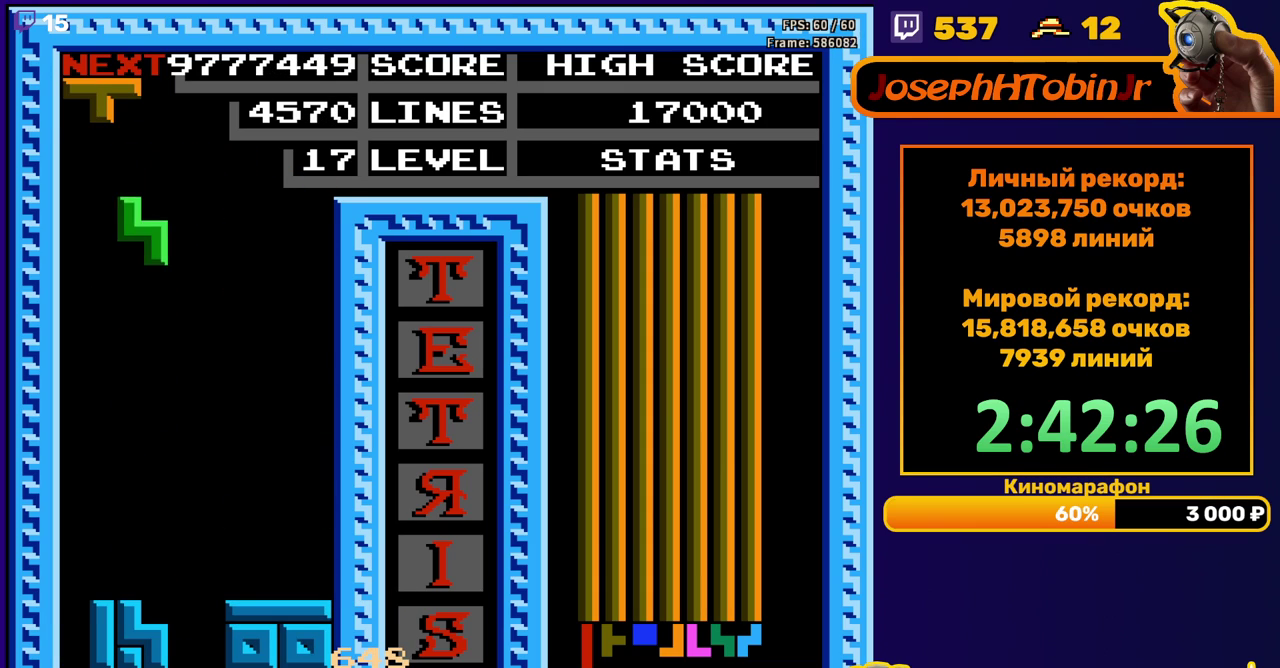
{"buttons": ["DPAD_RIGHT"], "events": [[317, "DPAD_DOWN", "up"], [383, "A", "down"], [400, "DPAD_RIGHT", "down"], [450, "A", "up"]]}
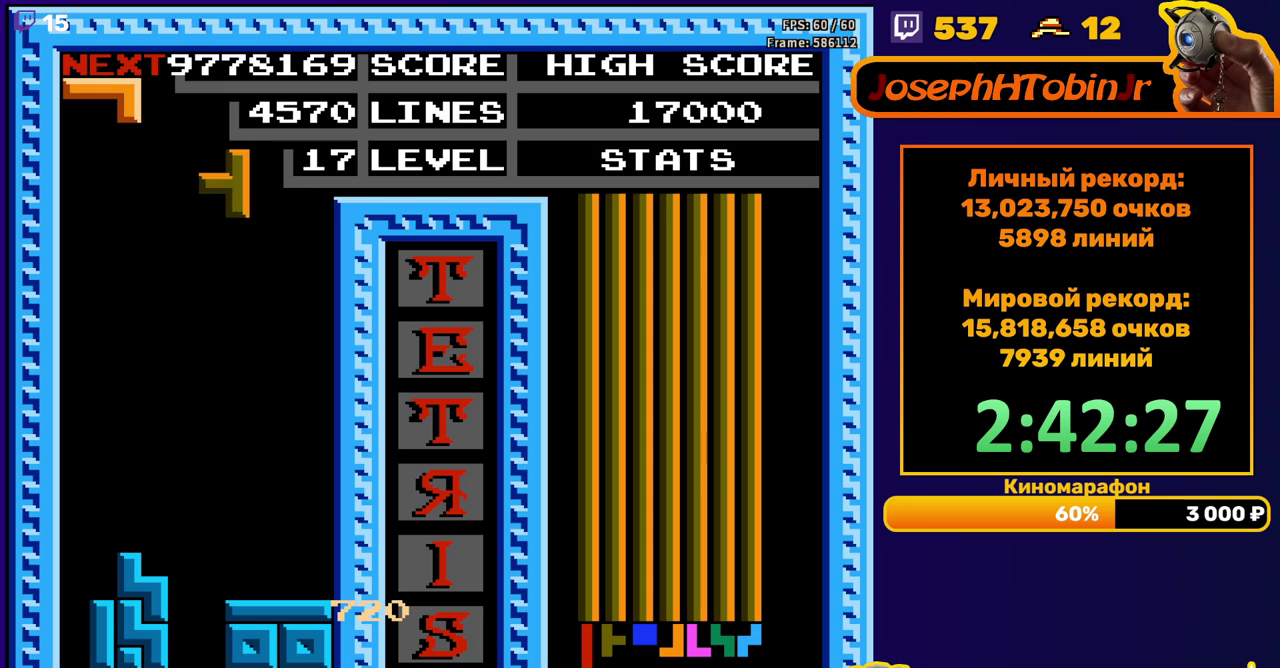
{"buttons": ["DPAD_DOWN"], "events": [[33, "A", "down"], [133, "A", "up"], [250, "DPAD_RIGHT", "up"], [267, "DPAD_DOWN", "down"]]}
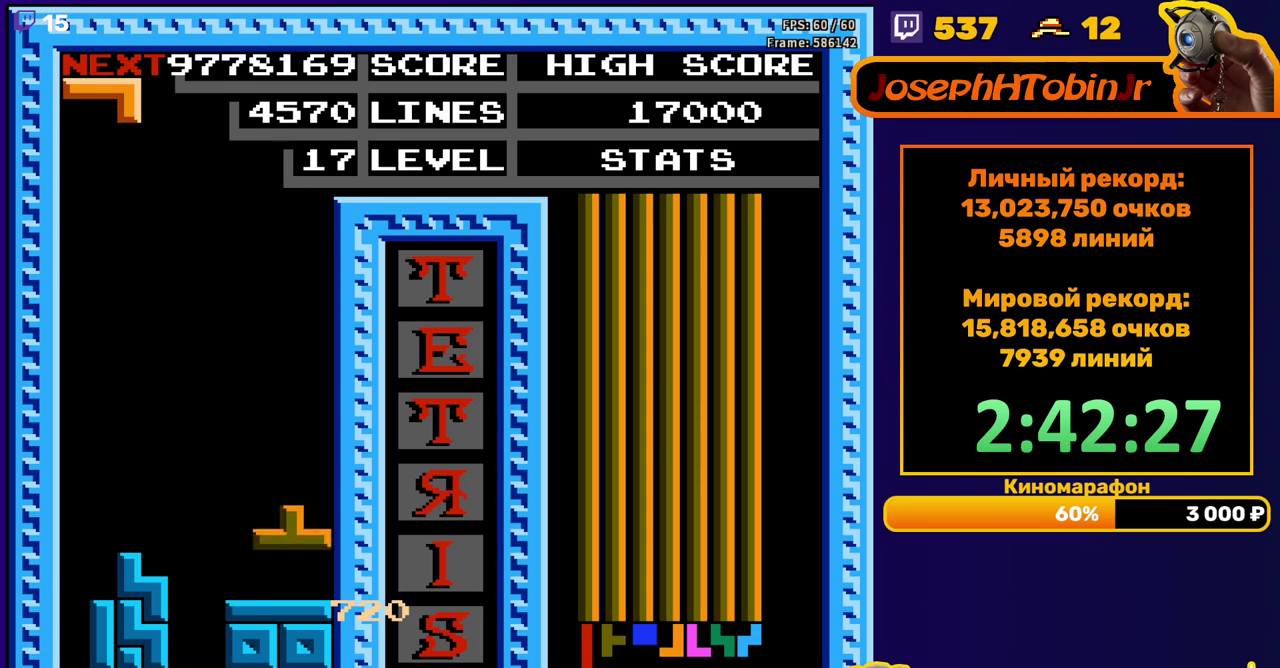
{"buttons": ["DPAD_DOWN"], "events": [[100, "DPAD_DOWN", "up"], [183, "A", "down"], [183, "DPAD_DOWN", "down"], [267, "A", "up"]]}
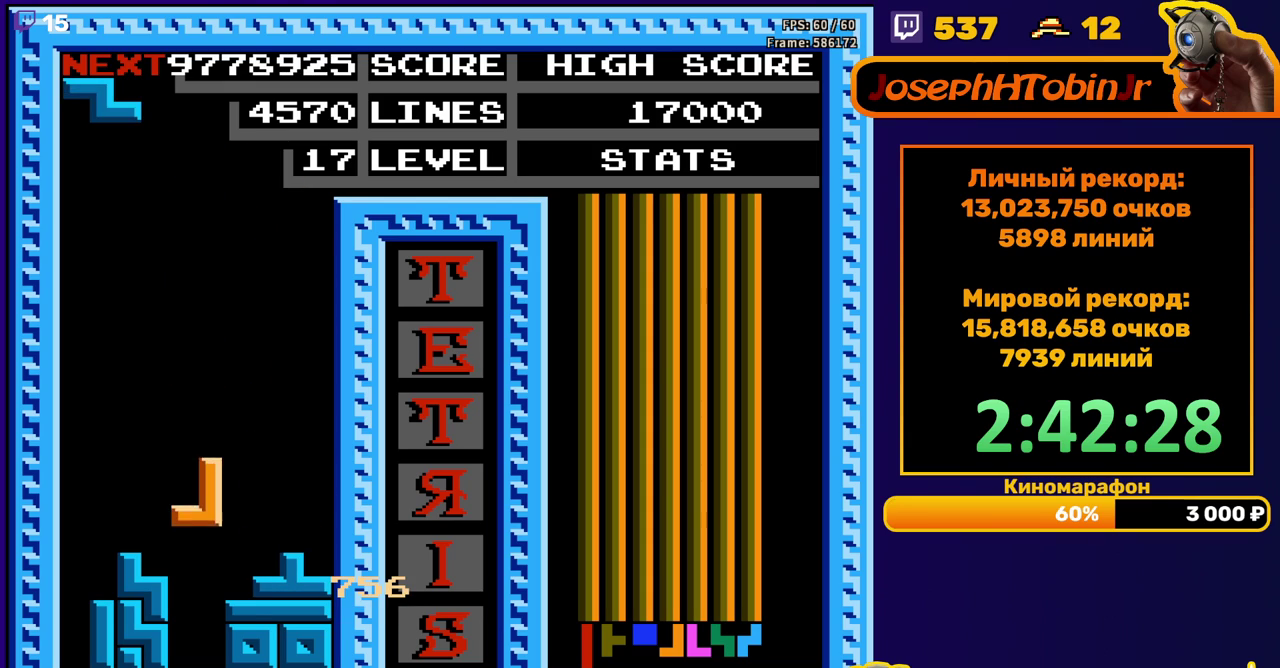
{"buttons": [], "events": [[150, "DPAD_DOWN", "up"], [250, "DPAD_RIGHT", "down"], [317, "DPAD_RIGHT", "up"], [333, "A", "down"], [383, "DPAD_RIGHT", "down"], [433, "A", "up"], [483, "DPAD_RIGHT", "up"]]}
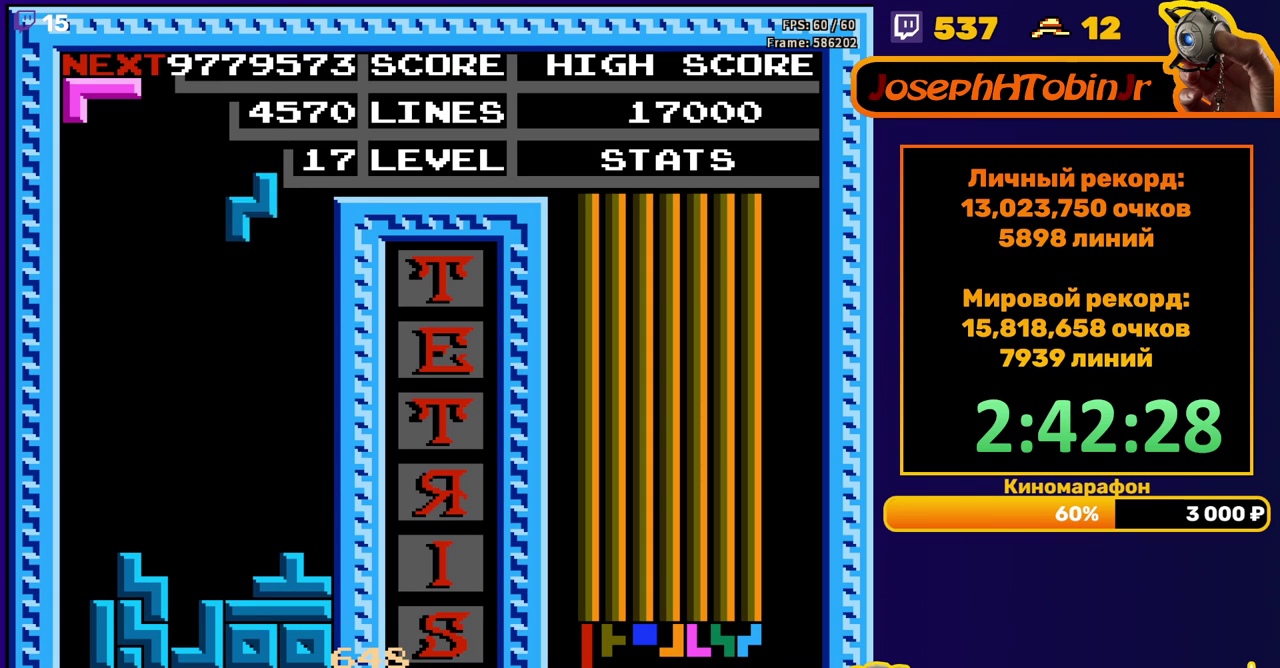
{"buttons": ["DPAD_LEFT"], "events": [[83, "DPAD_DOWN", "down"], [400, "DPAD_DOWN", "up"], [483, "DPAD_LEFT", "down"]]}
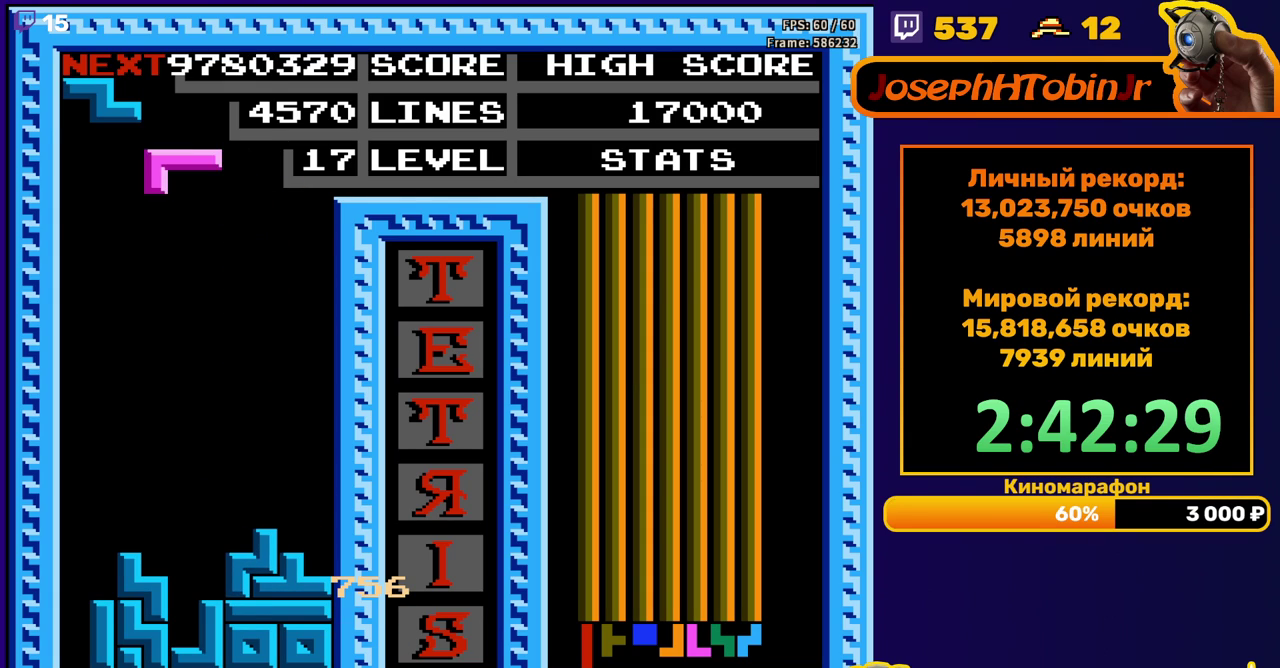
{"buttons": ["DPAD_DOWN"], "events": [[150, "A", "down"], [267, "A", "up"], [450, "DPAD_DOWN", "down"], [450, "DPAD_LEFT", "up"]]}
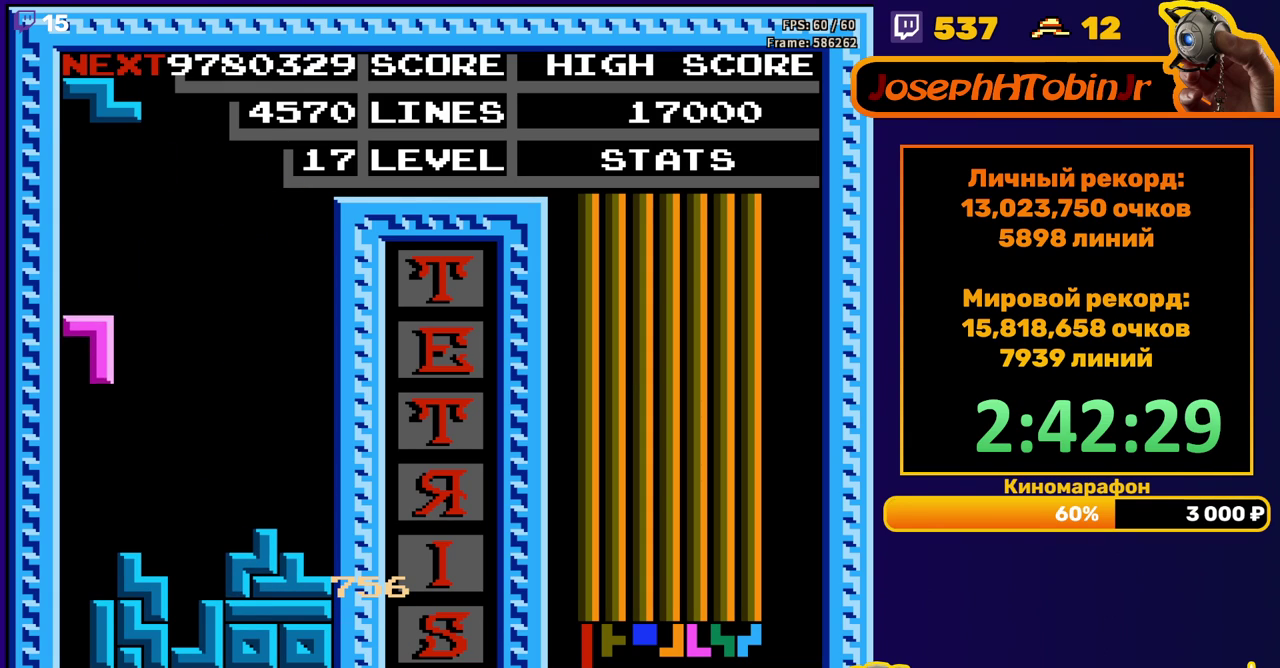
{"buttons": ["DPAD_RIGHT"], "events": [[217, "DPAD_DOWN", "up"], [300, "DPAD_RIGHT", "down"], [317, "A", "down"], [367, "DPAD_RIGHT", "up"], [417, "A", "up"], [417, "DPAD_RIGHT", "down"]]}
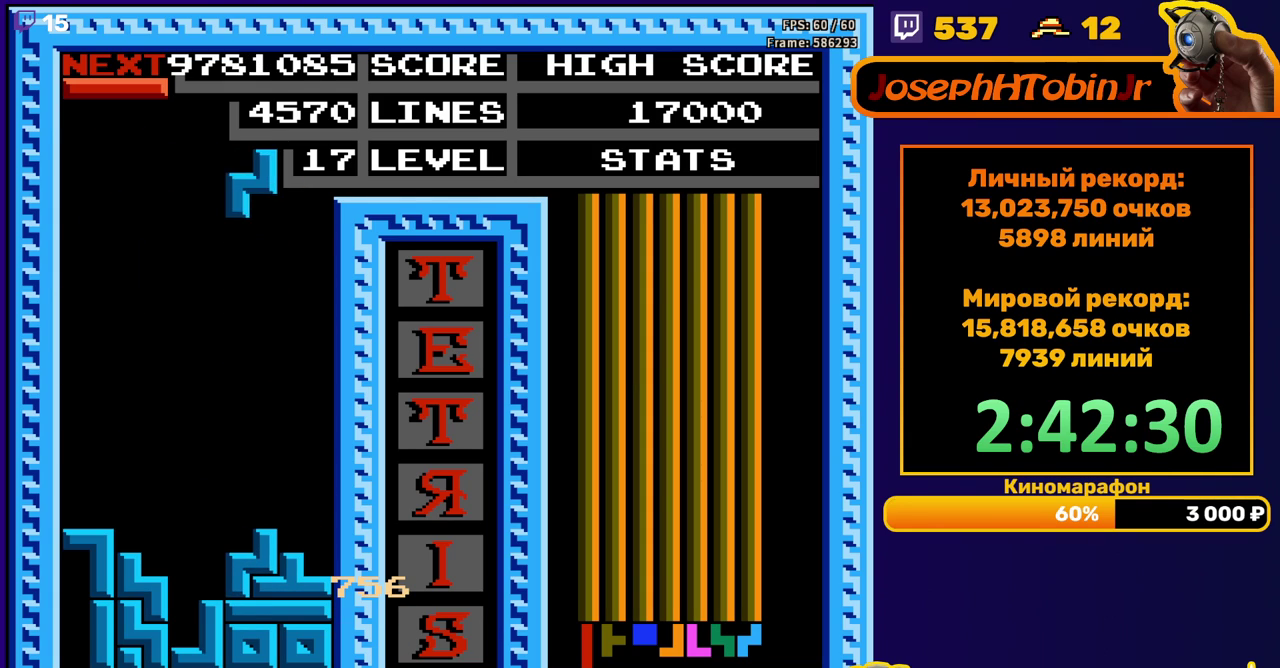
{"buttons": ["B", "DPAD_LEFT"], "events": [[17, "DPAD_RIGHT", "up"], [117, "DPAD_DOWN", "down"], [400, "DPAD_DOWN", "up"], [467, "B", "down"], [483, "DPAD_LEFT", "down"]]}
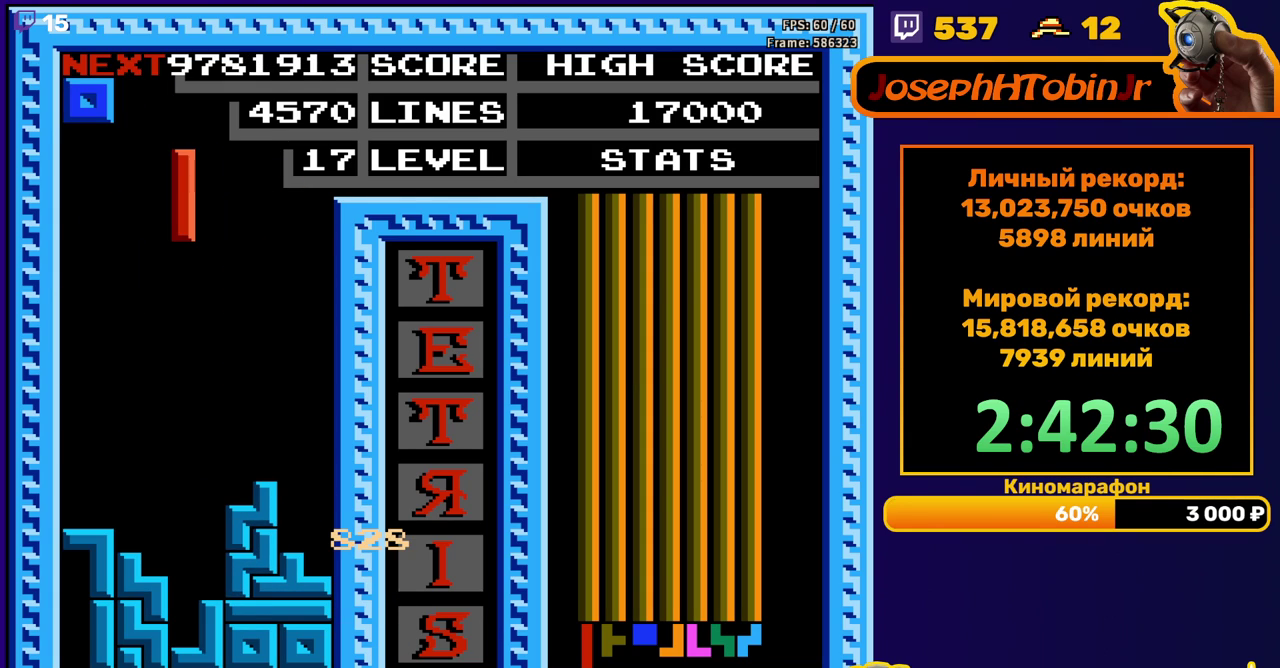
{"buttons": ["DPAD_DOWN"], "events": [[67, "DPAD_LEFT", "up"], [83, "B", "up"], [183, "DPAD_DOWN", "down"]]}
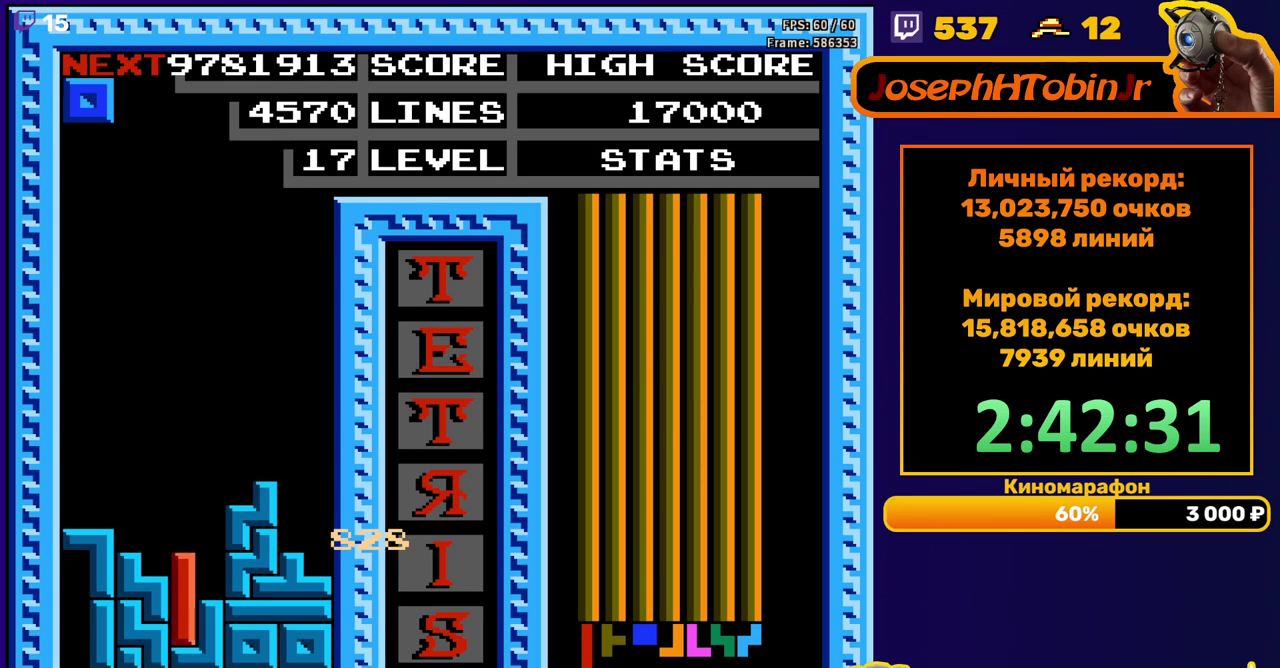
{"buttons": ["DPAD_LEFT"], "events": [[50, "DPAD_DOWN", "up"], [117, "DPAD_LEFT", "down"]]}
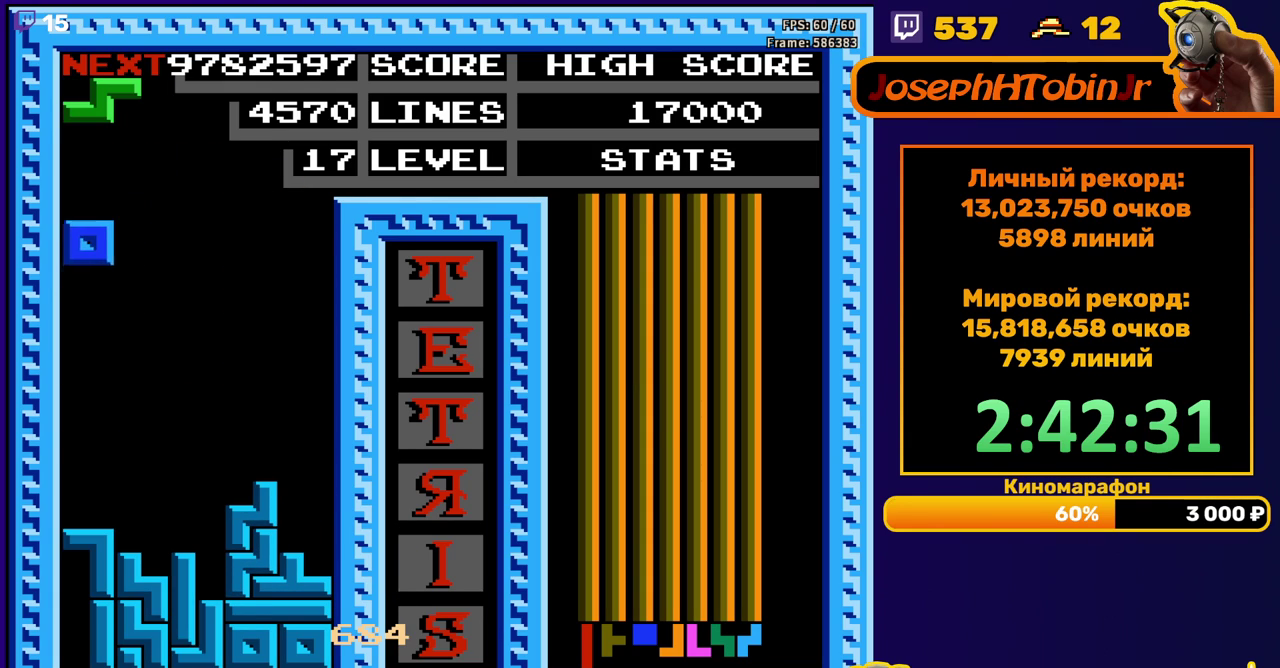
{"buttons": ["A"], "events": [[67, "DPAD_DOWN", "down"], [67, "DPAD_LEFT", "up"], [300, "DPAD_DOWN", "up"], [383, "DPAD_LEFT", "down"], [417, "A", "down"], [450, "DPAD_LEFT", "up"]]}